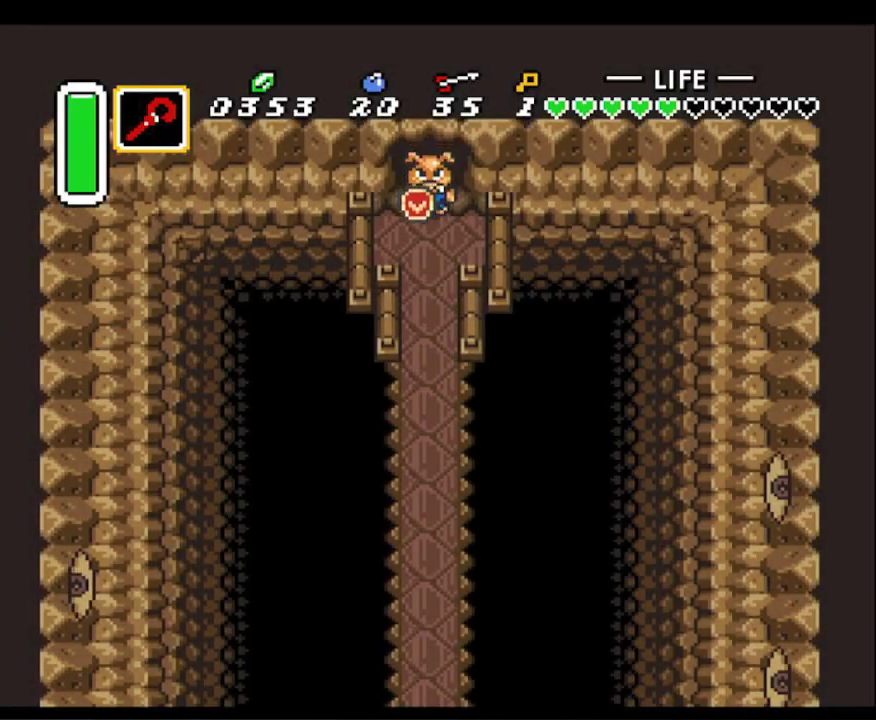
Gameplay with a controller (Nintendo layout); each line is a JSON object with the inputs held at the frame after it. "events" lists button and stick changes between this image and that frame as [ms after this image, input, new state], when the widget could be followed in between. Not read: L3 R3.
{"buttons": ["A"], "events": [[100, "DPAD_DOWN", "up"]]}
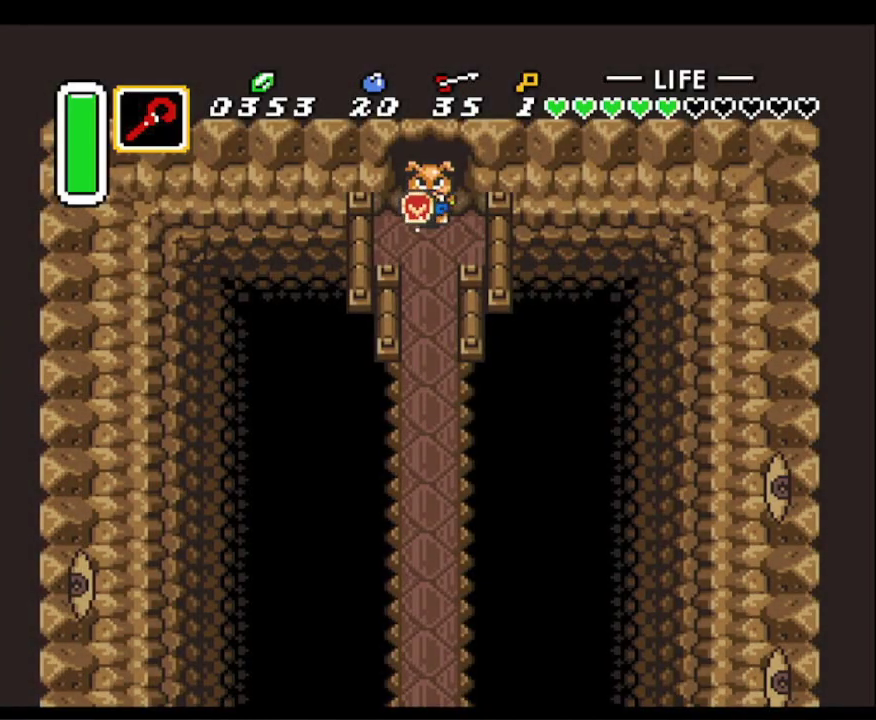
{"buttons": ["A"], "events": []}
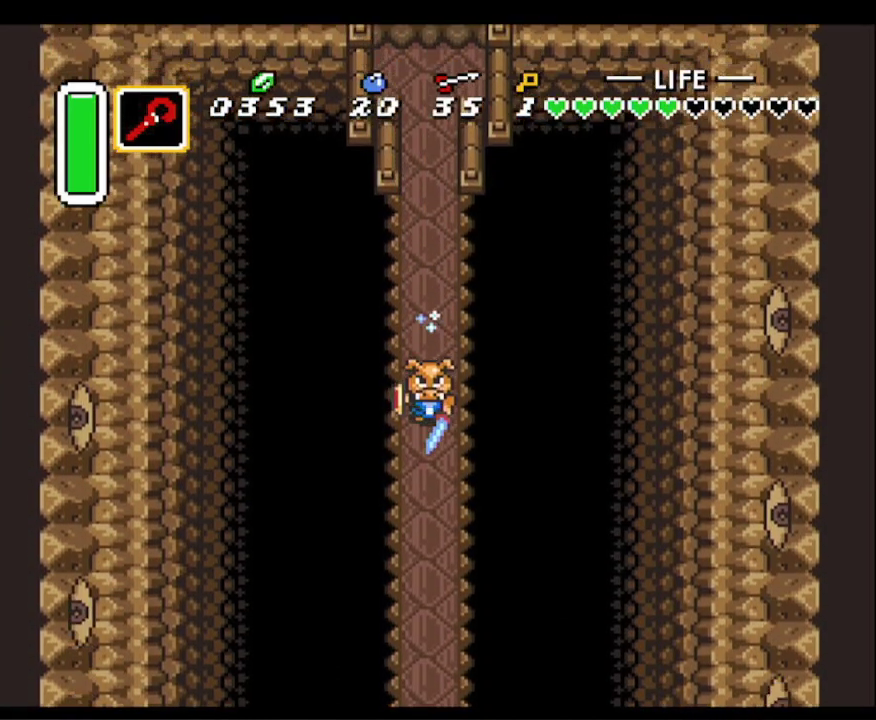
{"buttons": ["A"], "events": []}
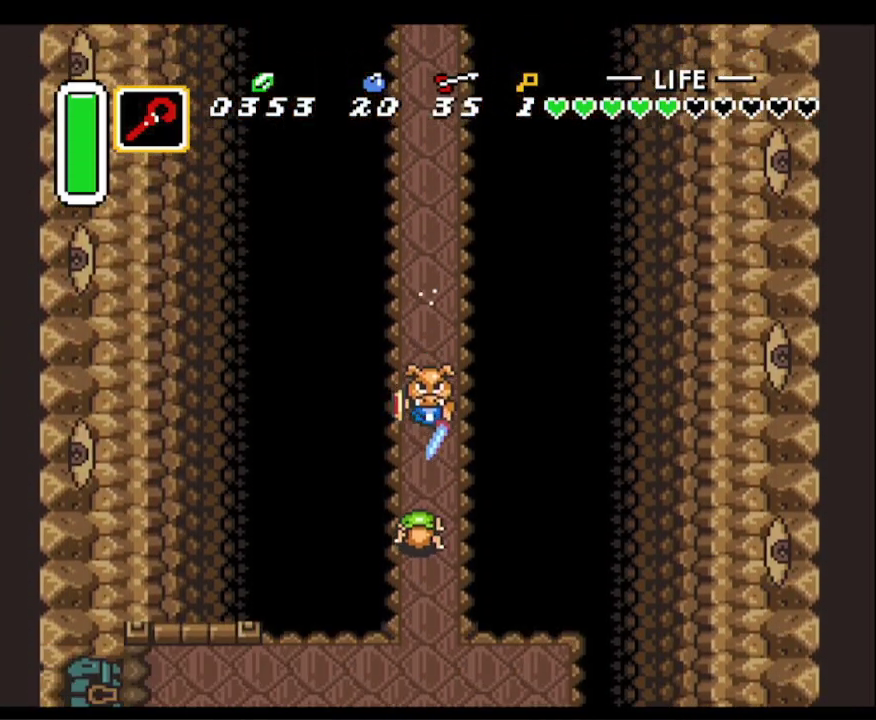
{"buttons": ["DPAD_LEFT"], "events": [[350, "DPAD_LEFT", "down"], [400, "A", "up"]]}
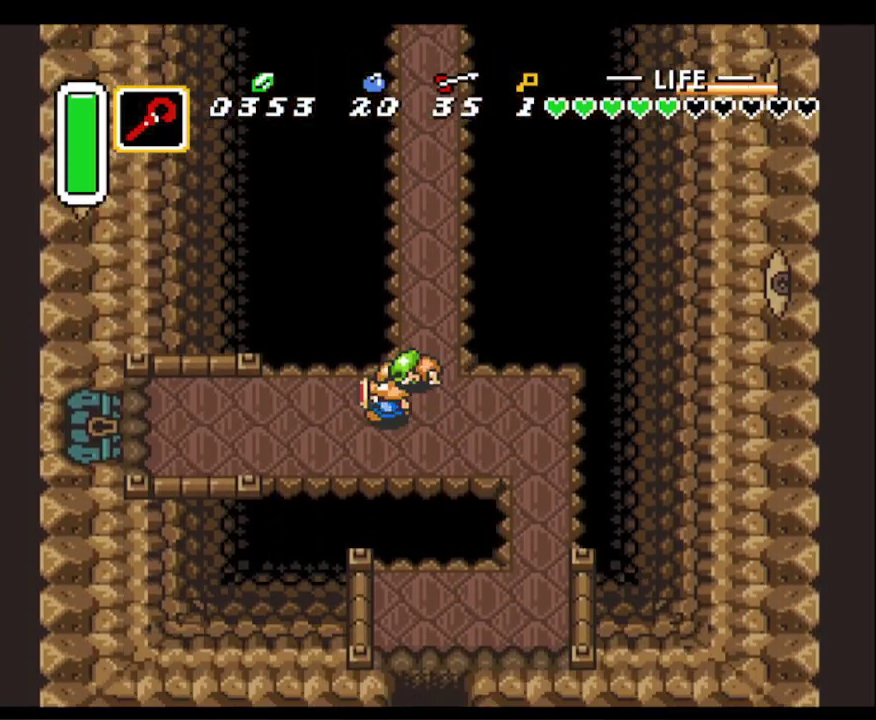
{"buttons": ["DPAD_LEFT"], "events": [[150, "DPAD_DOWN", "down"], [283, "DPAD_DOWN", "up"]]}
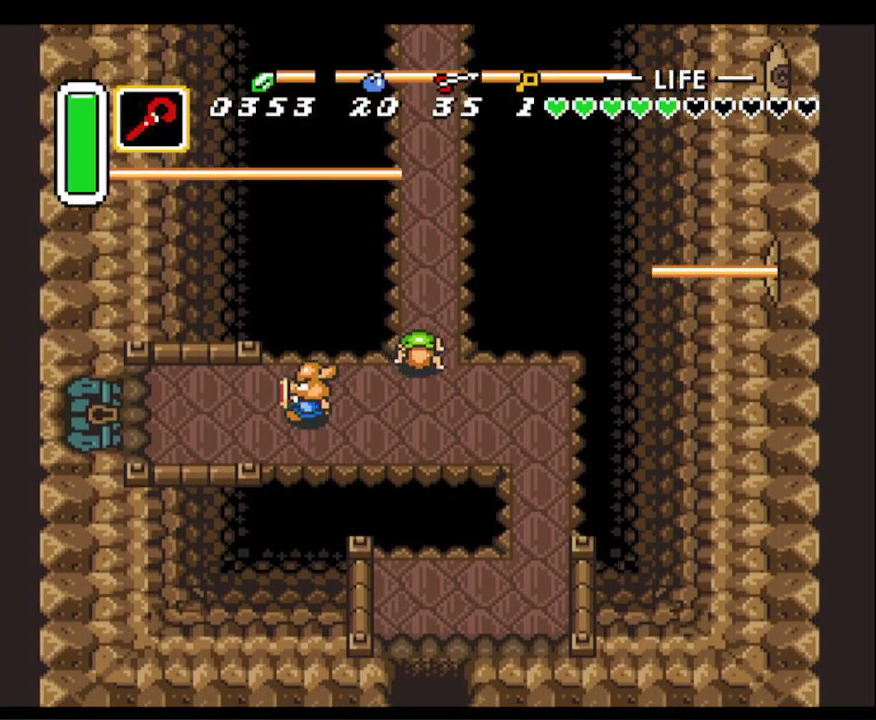
{"buttons": ["DPAD_LEFT"], "events": [[100, "DPAD_DOWN", "down"], [167, "DPAD_DOWN", "up"], [350, "DPAD_DOWN", "down"], [367, "DPAD_DOWN", "up"]]}
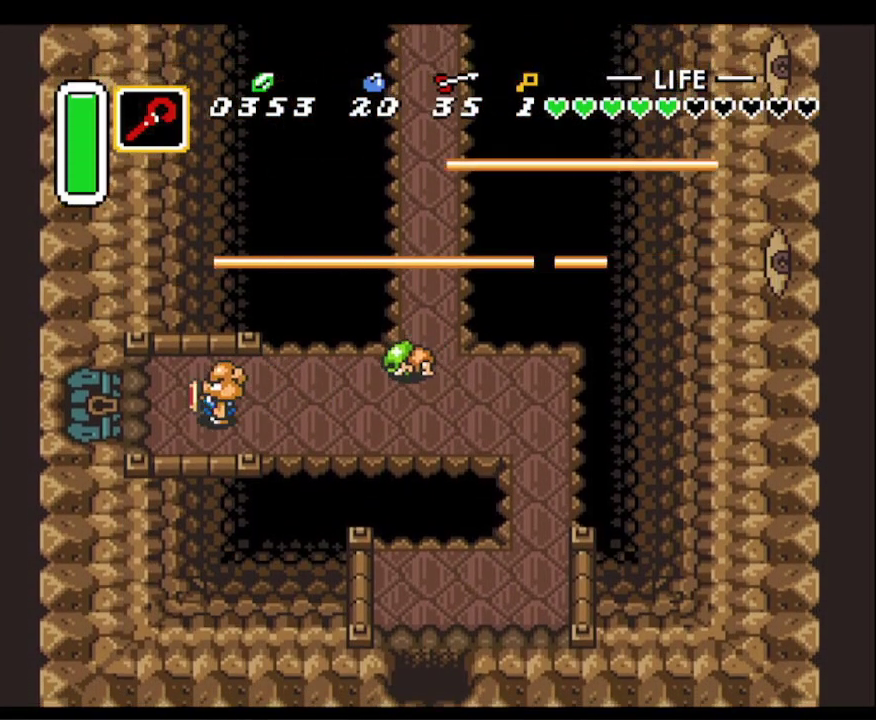
{"buttons": ["DPAD_LEFT"], "events": []}
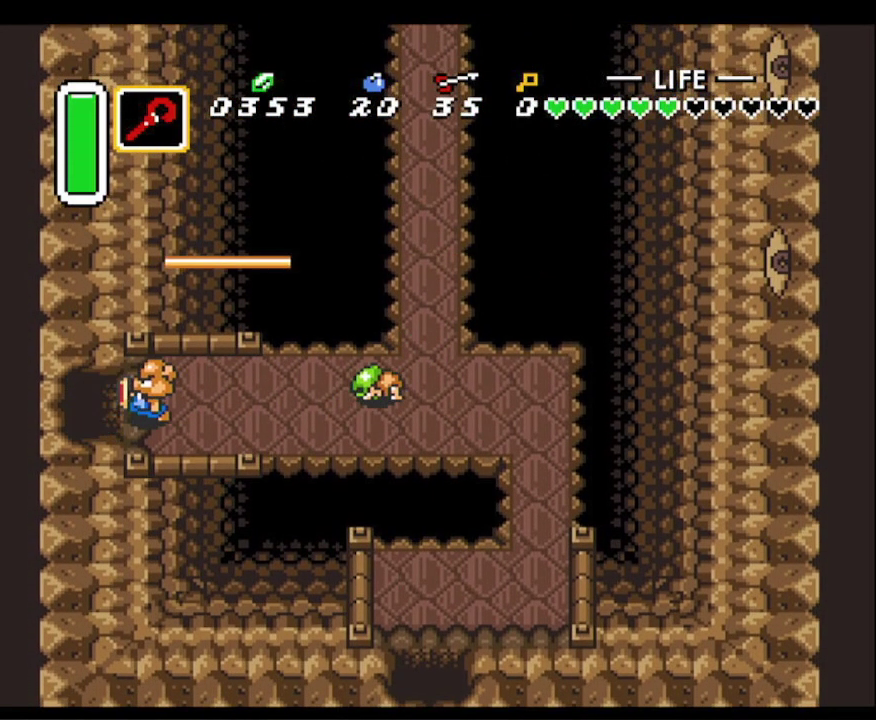
{"buttons": ["DPAD_LEFT"], "events": []}
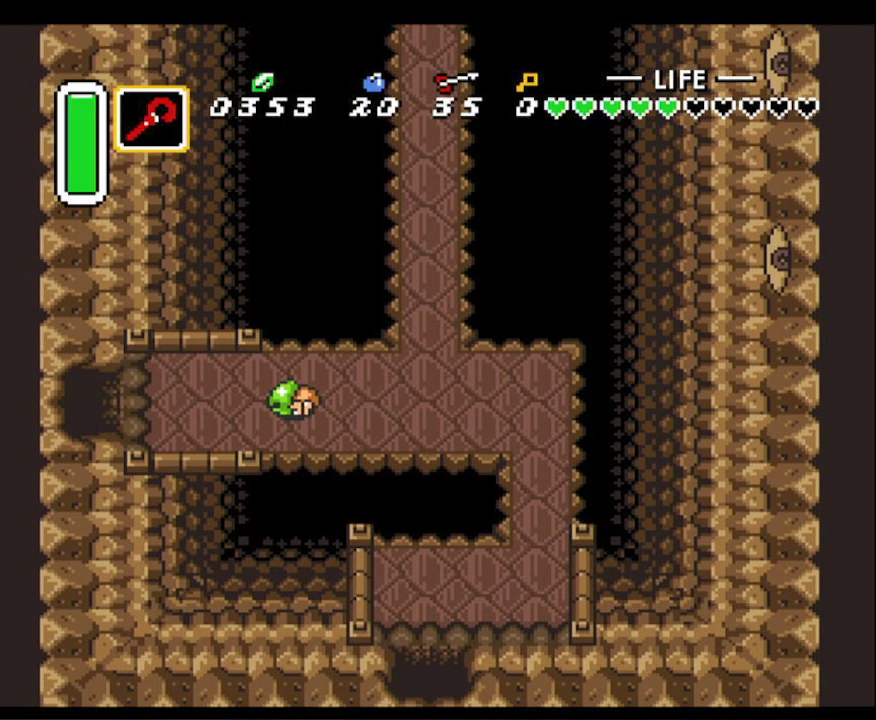
{"buttons": ["DPAD_LEFT"], "events": []}
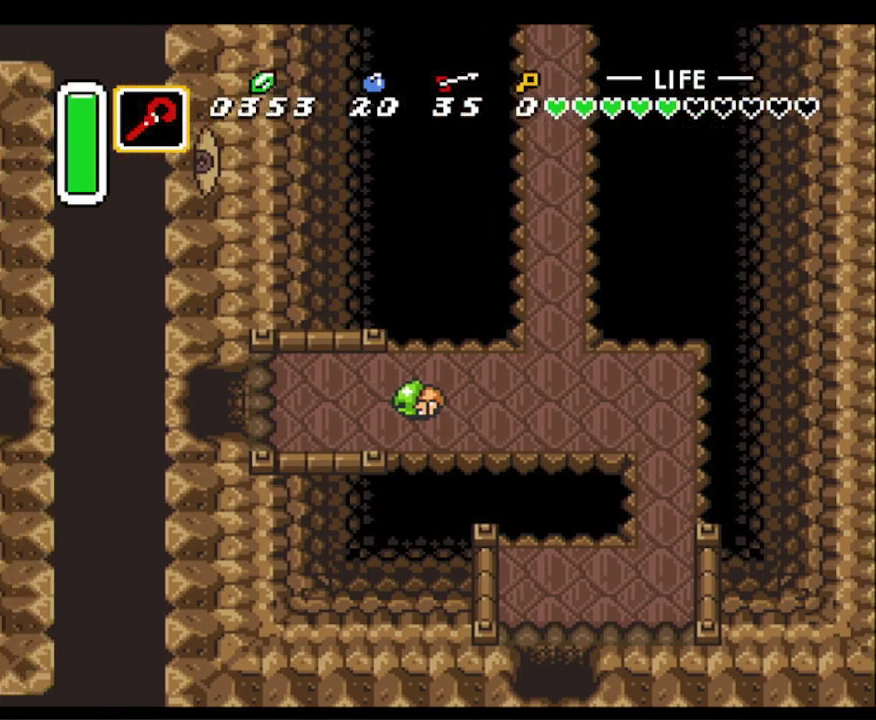
{"buttons": ["DPAD_LEFT"], "events": []}
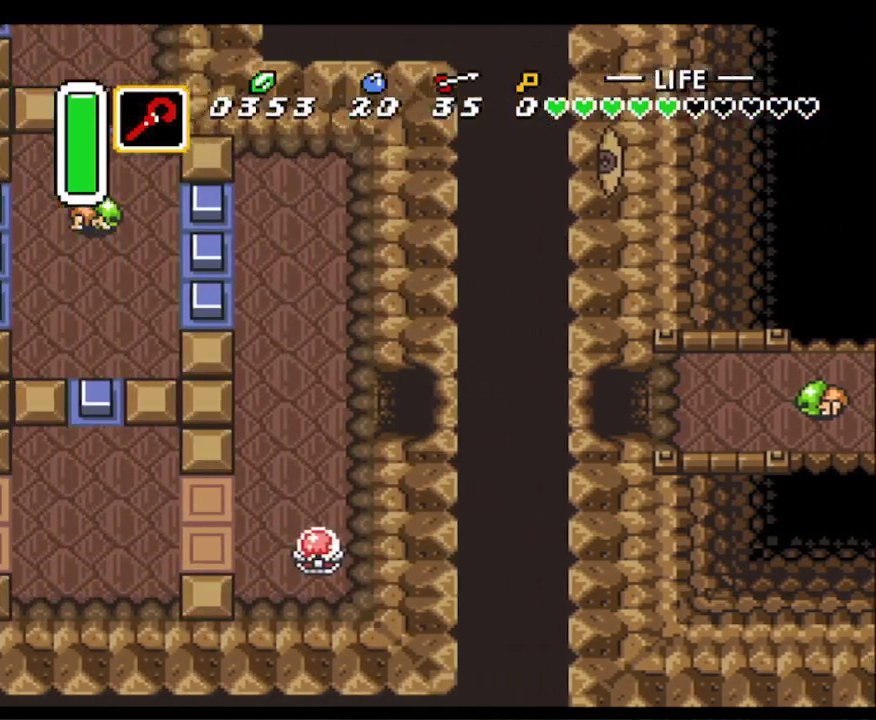
{"buttons": ["DPAD_LEFT"], "events": []}
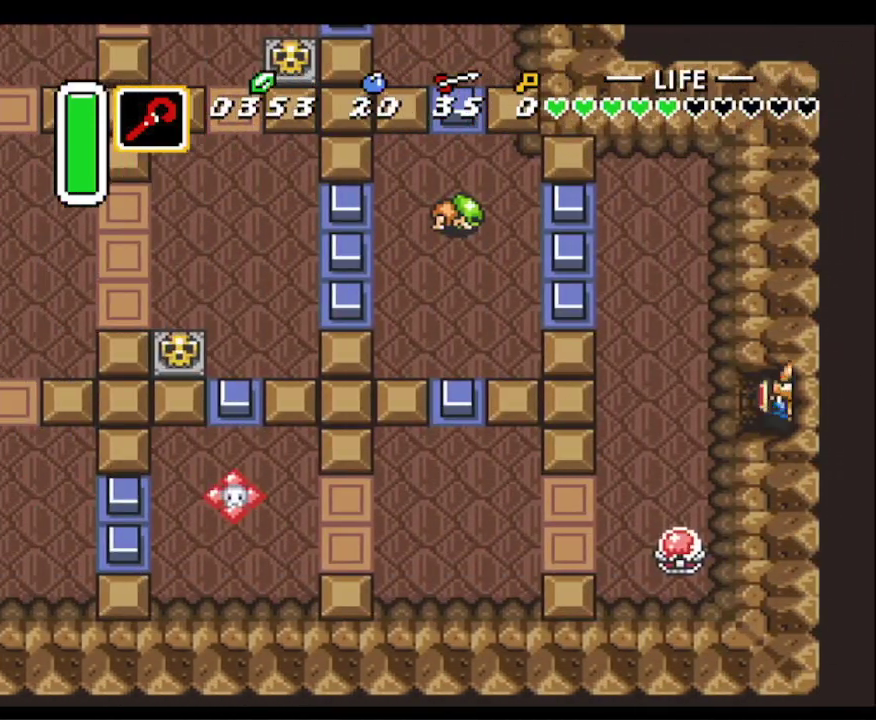
{"buttons": ["B", "DPAD_DOWN"], "events": [[317, "DPAD_DOWN", "down"], [383, "DPAD_LEFT", "up"], [500, "B", "down"]]}
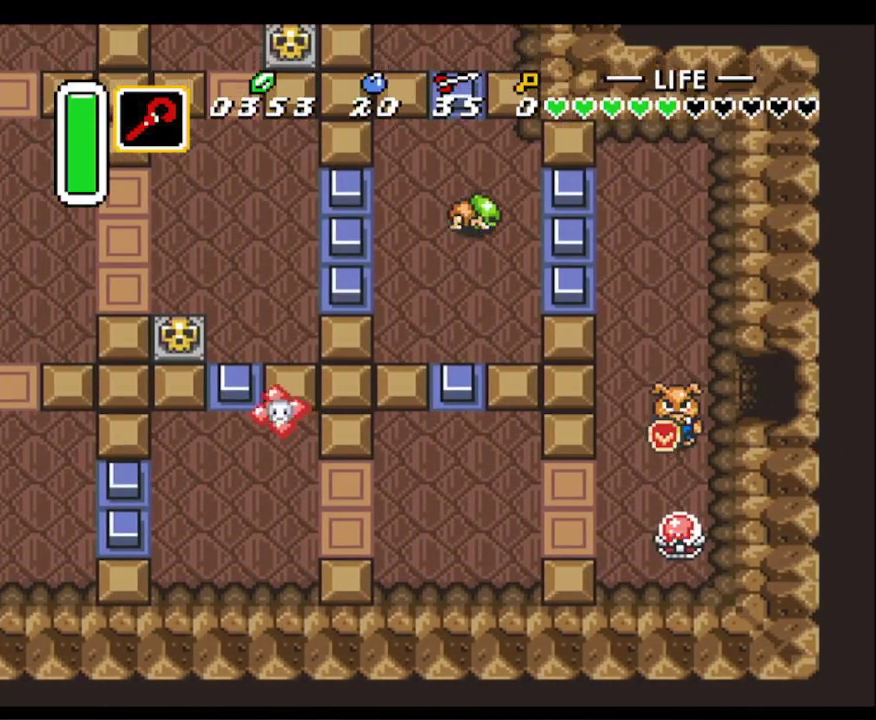
{"buttons": ["B", "DPAD_DOWN", "DPAD_LEFT"], "events": [[150, "B", "up"], [400, "B", "down"], [467, "DPAD_LEFT", "down"]]}
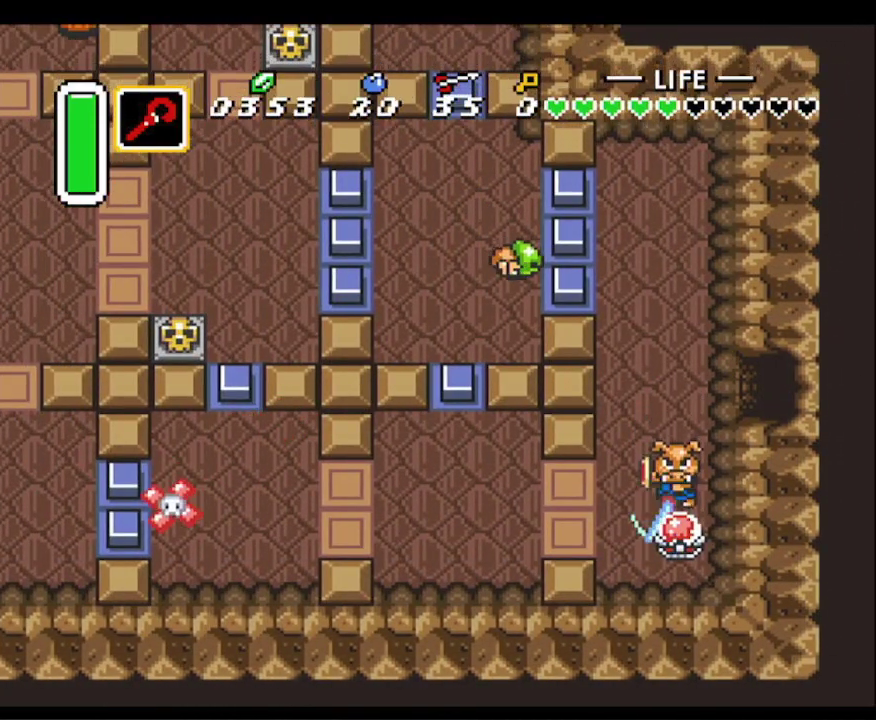
{"buttons": ["DPAD_UP"], "events": [[17, "B", "up"], [17, "DPAD_DOWN", "up"], [33, "DPAD_UP", "down"], [417, "DPAD_LEFT", "up"]]}
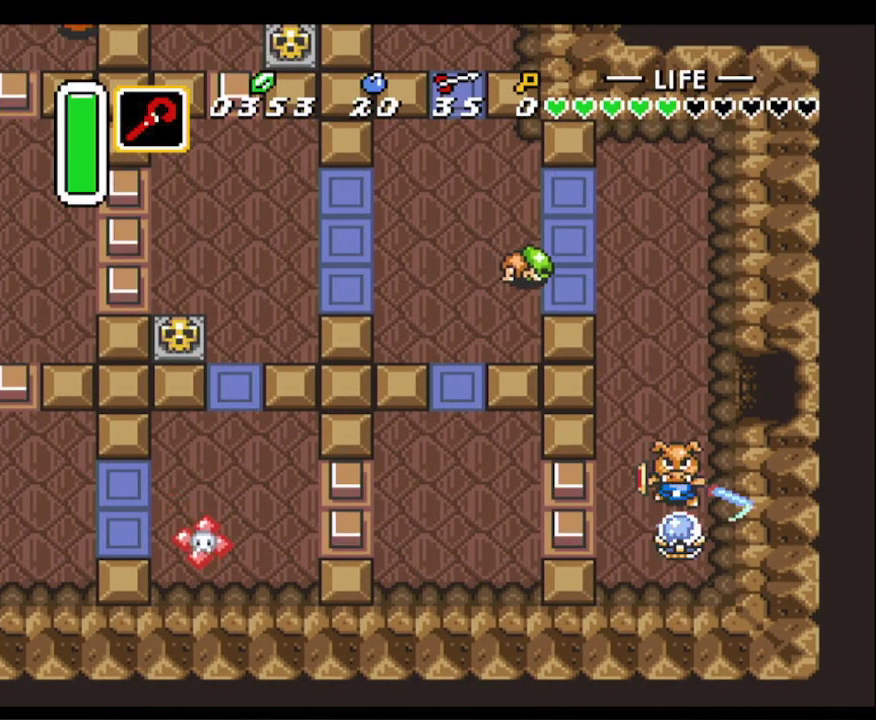
{"buttons": ["DPAD_UP"], "events": []}
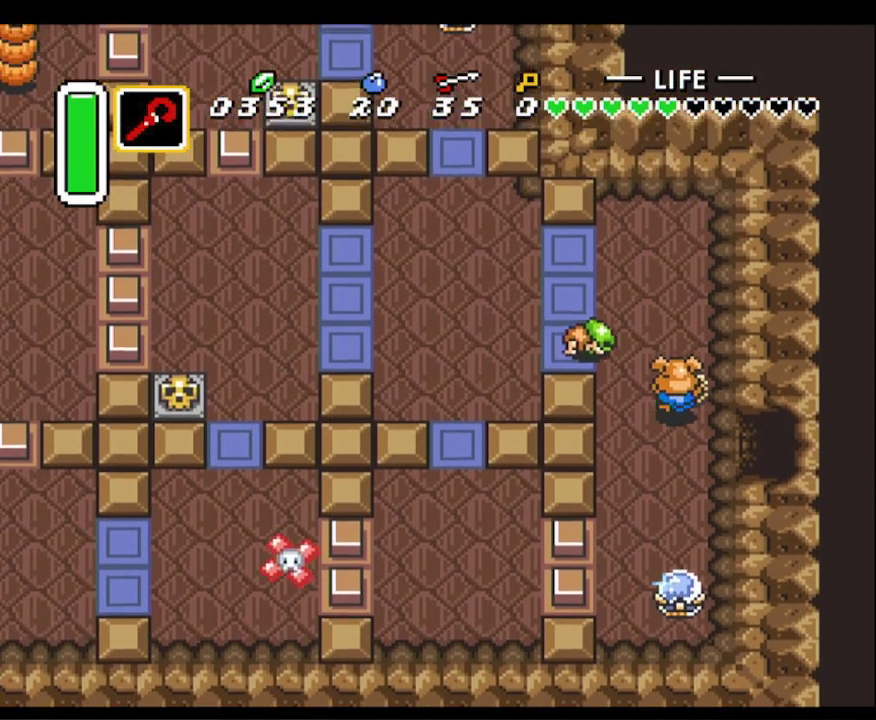
{"buttons": ["DPAD_UP", "DPAD_LEFT"], "events": [[417, "DPAD_LEFT", "down"]]}
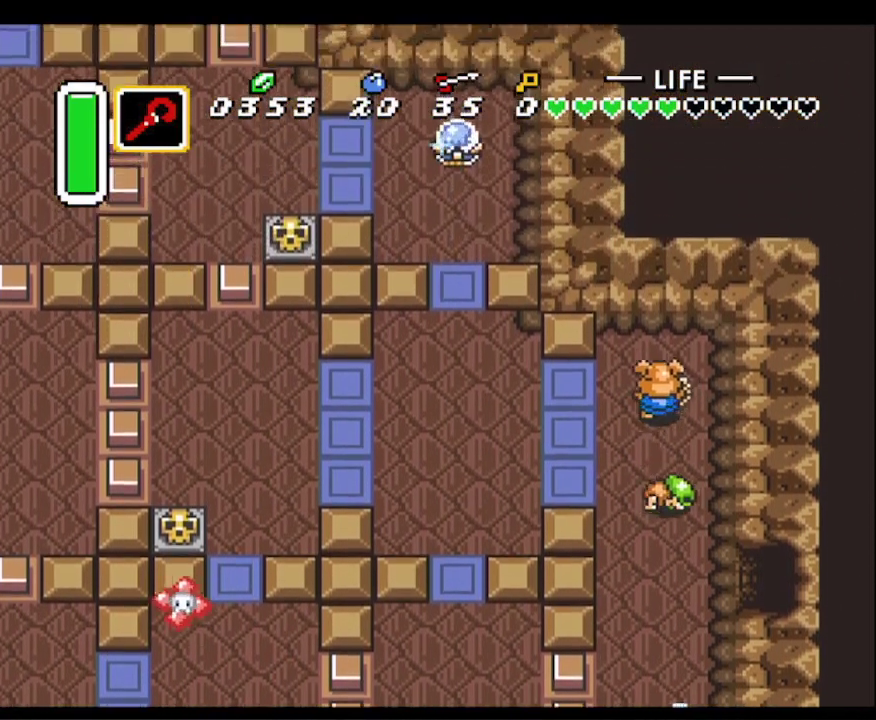
{"buttons": ["DPAD_LEFT"], "events": [[67, "DPAD_UP", "up"]]}
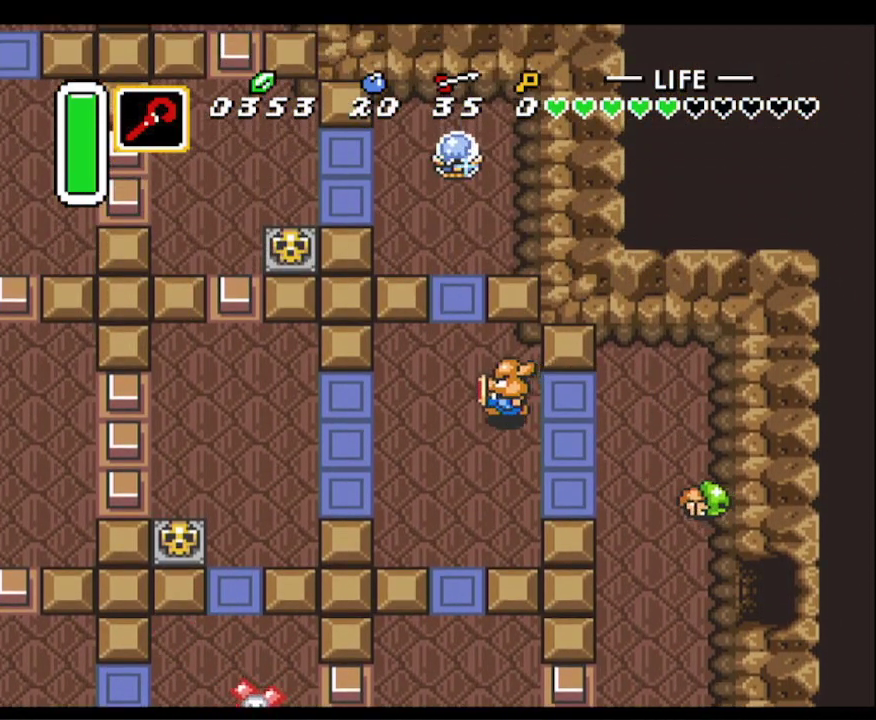
{"buttons": ["DPAD_UP"], "events": [[67, "DPAD_UP", "down"], [200, "DPAD_LEFT", "up"]]}
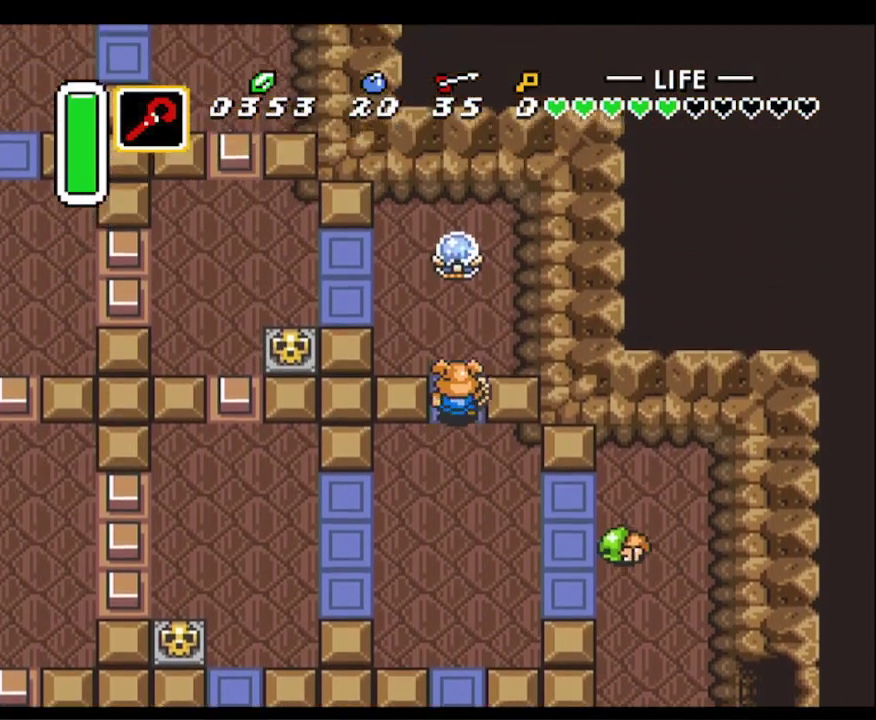
{"buttons": ["DPAD_UP", "DPAD_LEFT"], "events": [[100, "DPAD_LEFT", "down"]]}
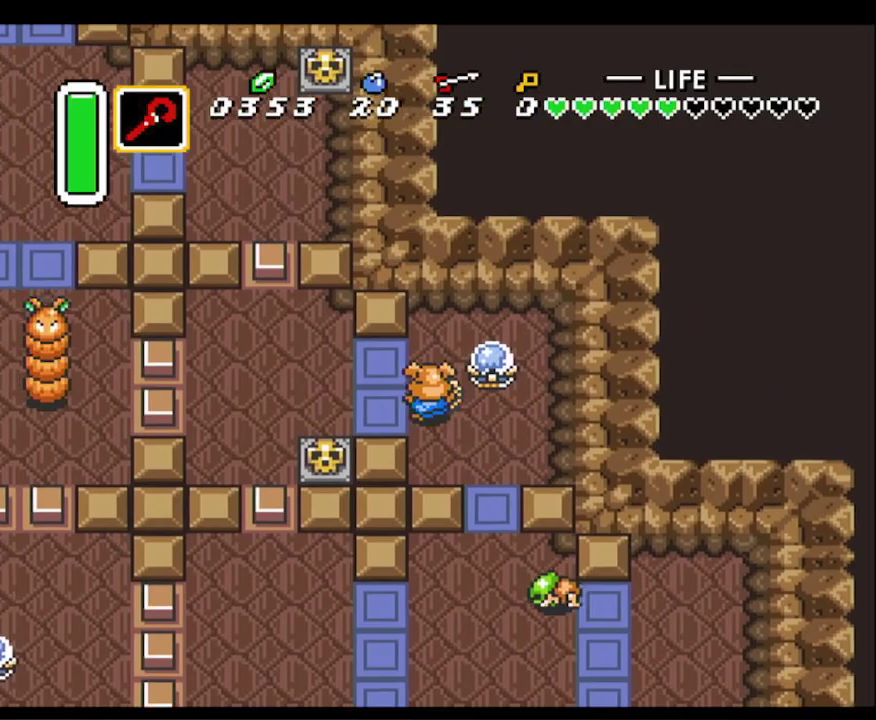
{"buttons": ["A", "DPAD_DOWN"], "events": [[50, "DPAD_UP", "up"], [333, "DPAD_DOWN", "down"], [350, "DPAD_LEFT", "up"], [433, "A", "down"]]}
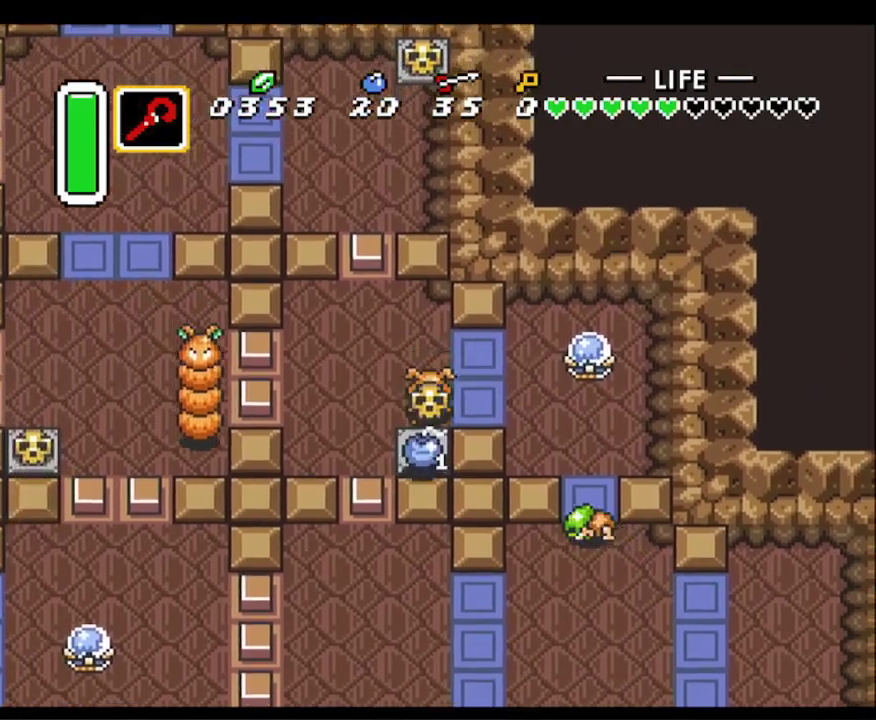
{"buttons": ["DPAD_UP", "DPAD_LEFT"], "events": [[117, "A", "up"], [467, "DPAD_LEFT", "down"], [500, "DPAD_DOWN", "up"], [500, "DPAD_UP", "down"]]}
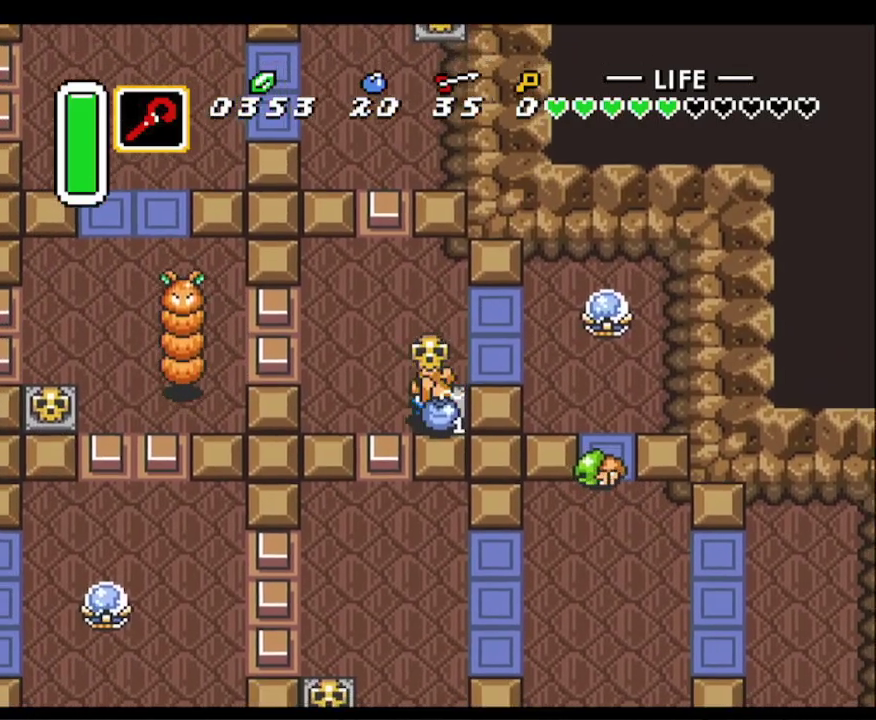
{"buttons": ["DPAD_LEFT"], "events": [[50, "DPAD_LEFT", "up"], [250, "DPAD_RIGHT", "down"], [283, "DPAD_UP", "up"], [300, "A", "down"], [400, "DPAD_LEFT", "down"], [400, "DPAD_RIGHT", "up"], [417, "A", "up"]]}
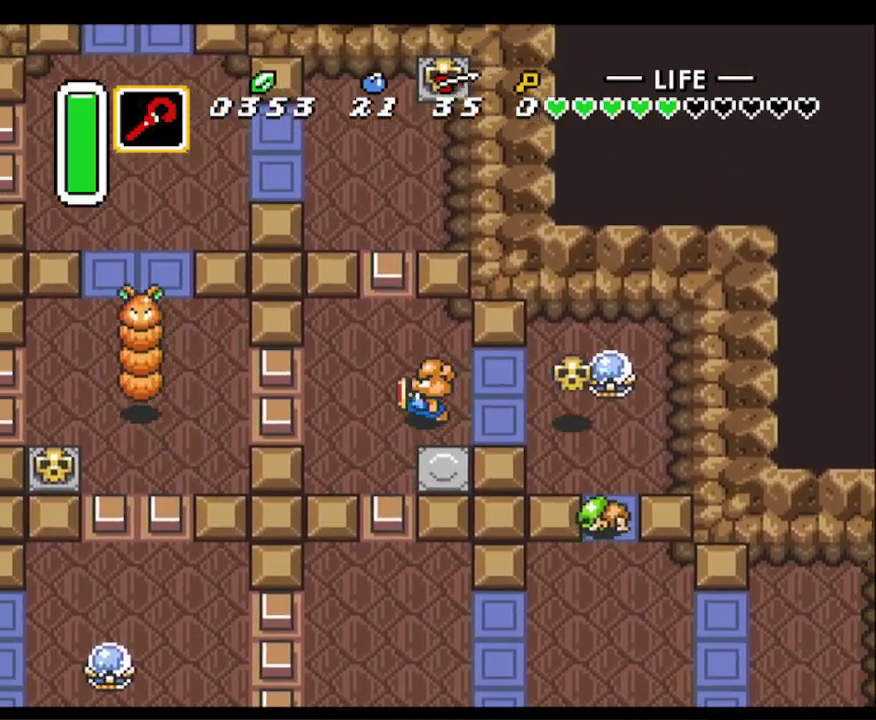
{"buttons": ["DPAD_LEFT"], "events": []}
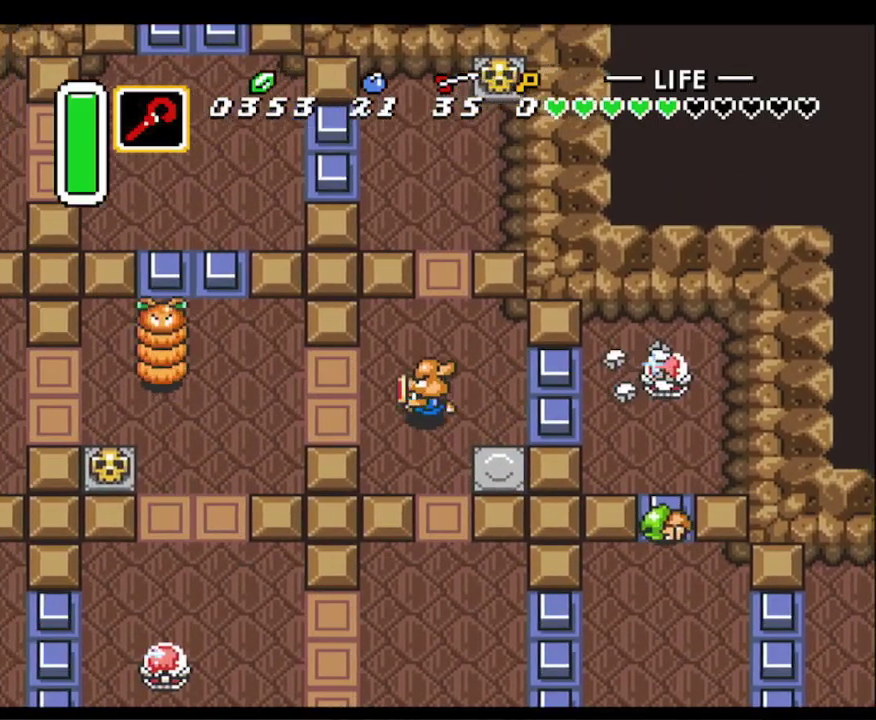
{"buttons": ["DPAD_DOWN", "DPAD_LEFT"], "events": [[433, "DPAD_DOWN", "down"]]}
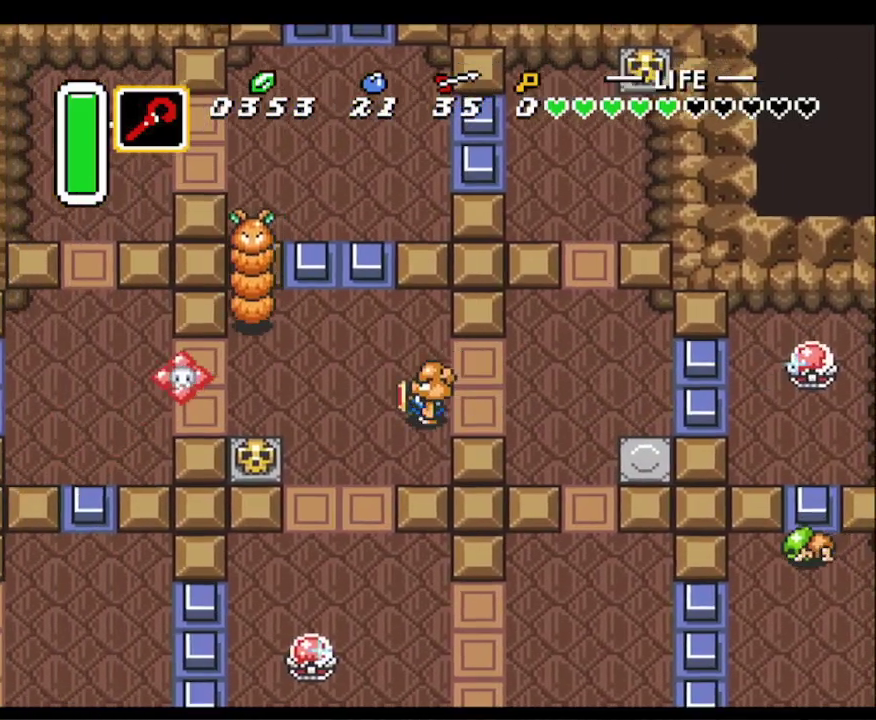
{"buttons": ["DPAD_LEFT"], "events": [[367, "DPAD_DOWN", "up"]]}
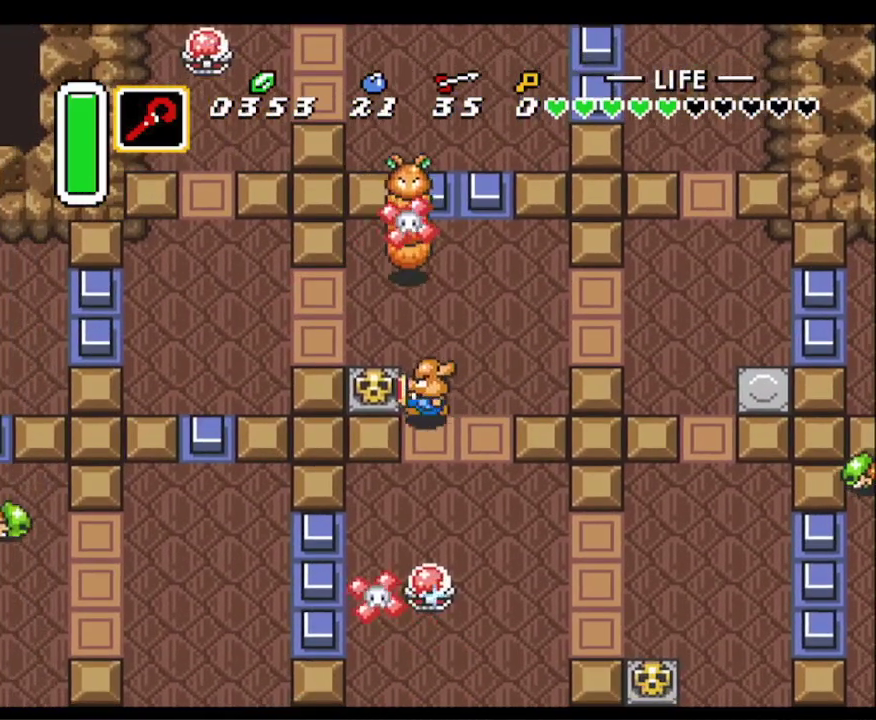
{"buttons": ["DPAD_UP", "DPAD_LEFT"], "events": [[50, "A", "down"], [233, "A", "up"], [383, "DPAD_UP", "down"]]}
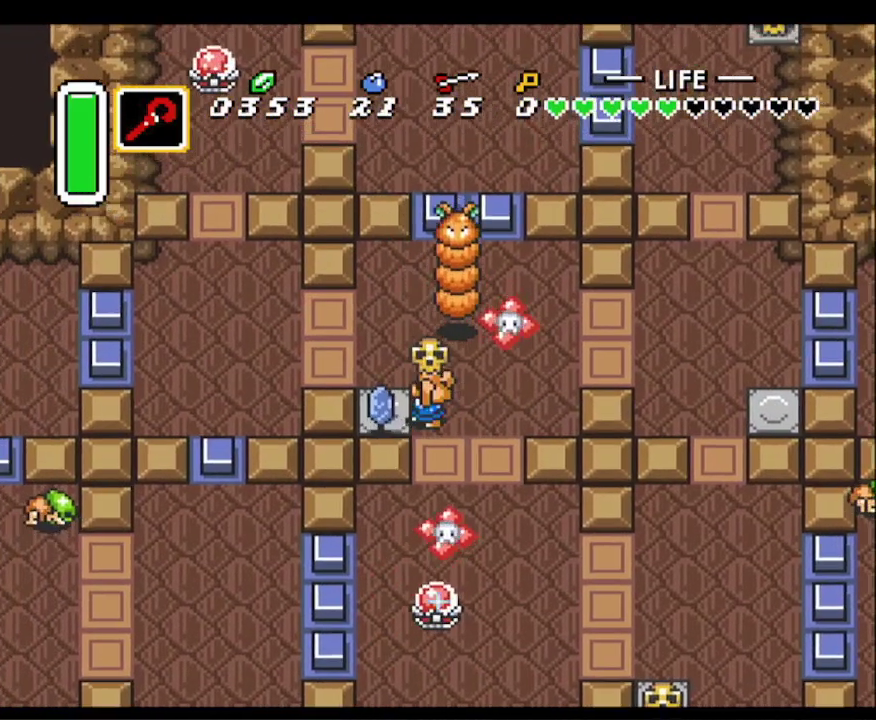
{"buttons": ["DPAD_UP"], "events": [[33, "DPAD_UP", "up"], [50, "DPAD_DOWN", "down"], [67, "DPAD_LEFT", "up"], [150, "A", "down"], [233, "DPAD_DOWN", "up"], [267, "A", "up"], [283, "DPAD_UP", "down"], [317, "DPAD_UP", "up"], [467, "DPAD_UP", "down"]]}
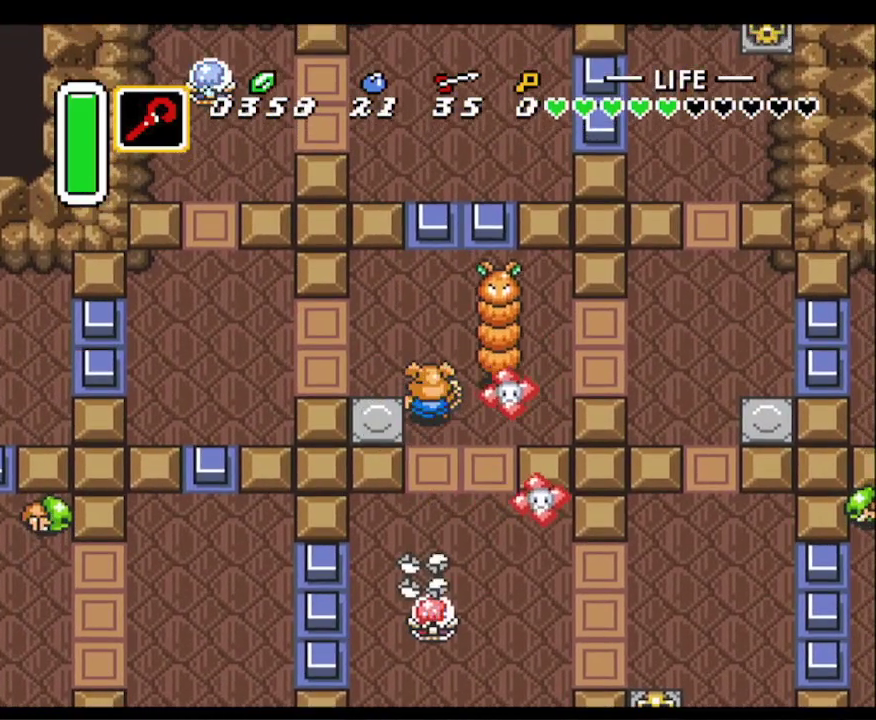
{"buttons": ["DPAD_UP", "DPAD_LEFT"], "events": [[33, "DPAD_LEFT", "down"]]}
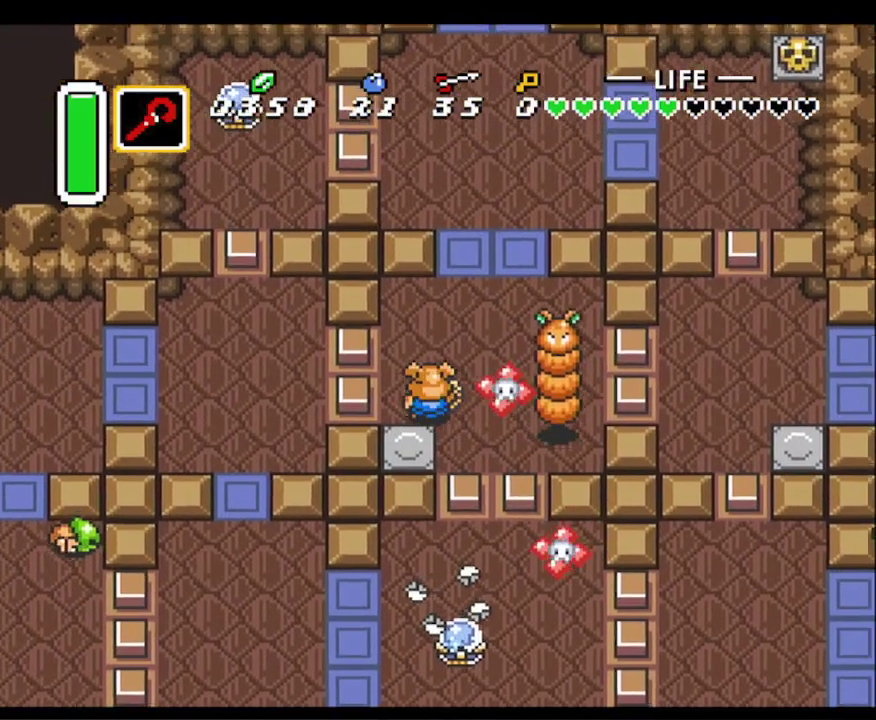
{"buttons": ["DPAD_DOWN", "DPAD_RIGHT"], "events": [[133, "DPAD_UP", "up"], [350, "DPAD_DOWN", "down"], [467, "DPAD_LEFT", "up"], [500, "DPAD_RIGHT", "down"]]}